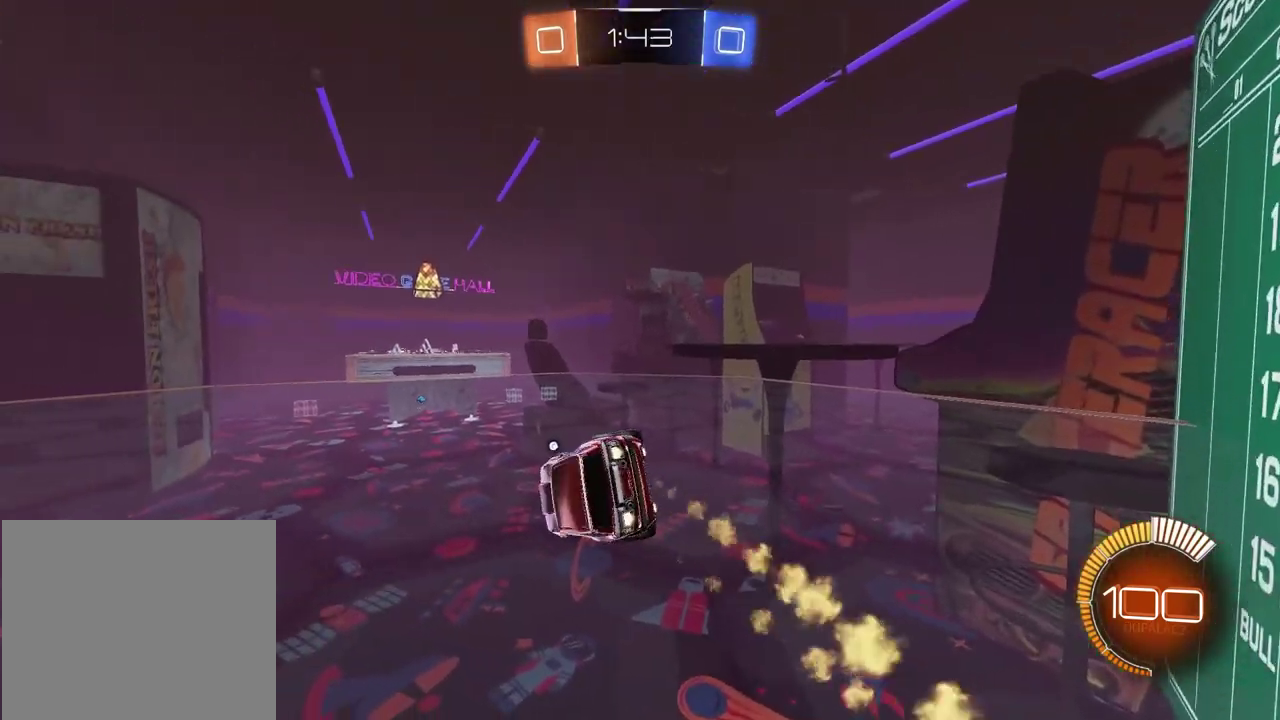
Gameplay with a controller (PlayStation layout); each line is a JSON object with the inputs held at the frame after it. "events" lists button and stick changes between this image and that frame as [ms after this image, input, new state], when the widget could be followed in between.
{"buttons": ["R2"], "left_stick": "down-right", "right_stick": "center"}
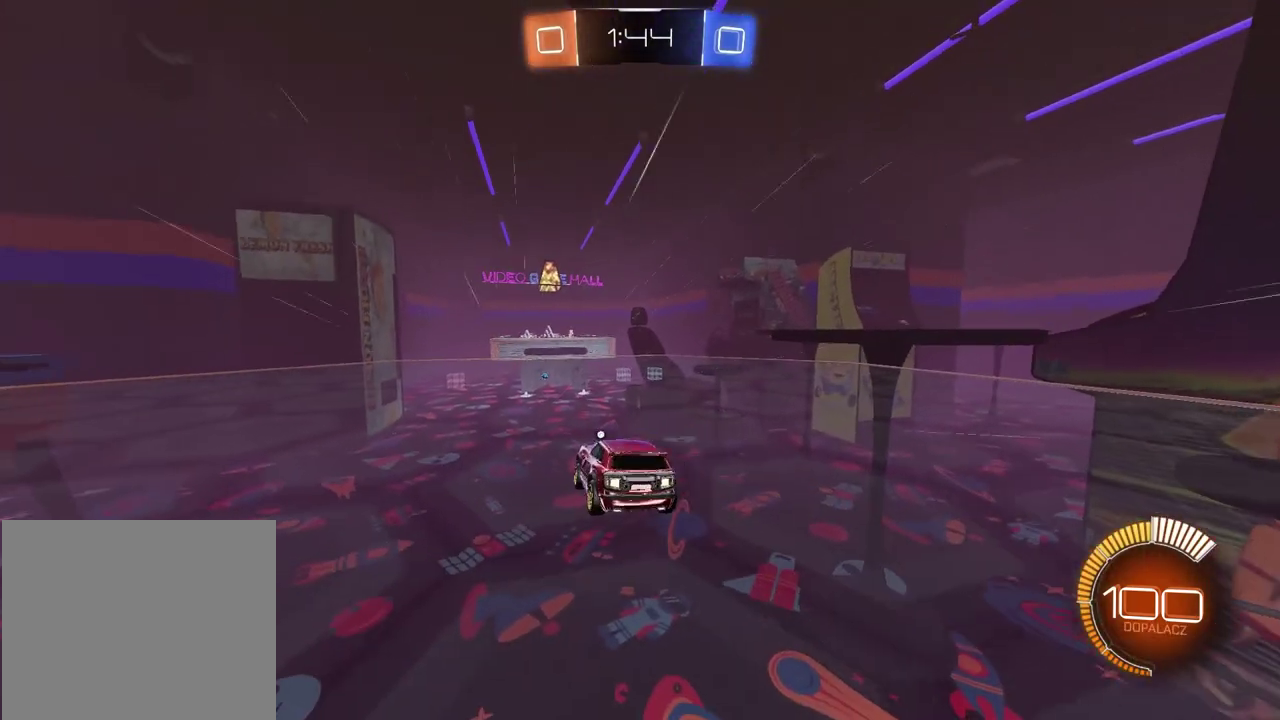
{"buttons": ["CIRCLE", "R2"], "left_stick": "right", "right_stick": "center"}
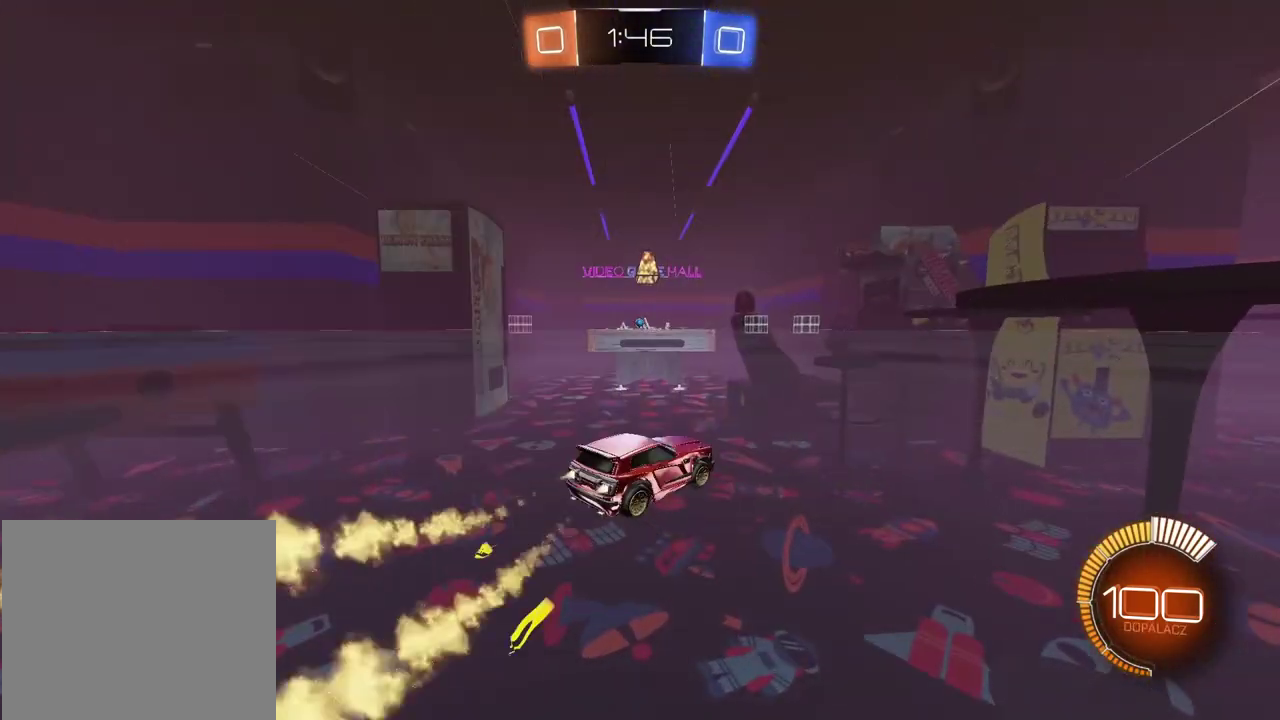
{"buttons": ["CIRCLE", "R2"], "left_stick": "center", "right_stick": "center", "events": [[67, "left_stick", "center"]]}
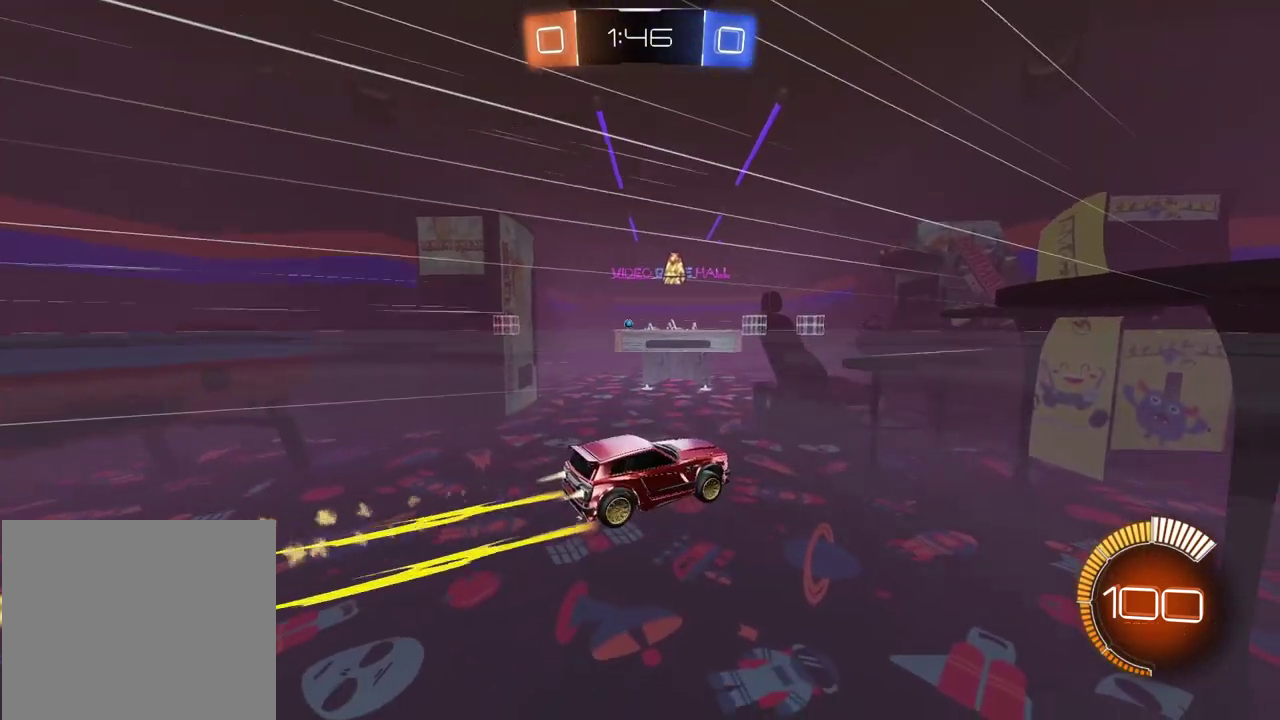
{"buttons": ["CIRCLE", "R2"], "left_stick": "center", "right_stick": "center", "events": []}
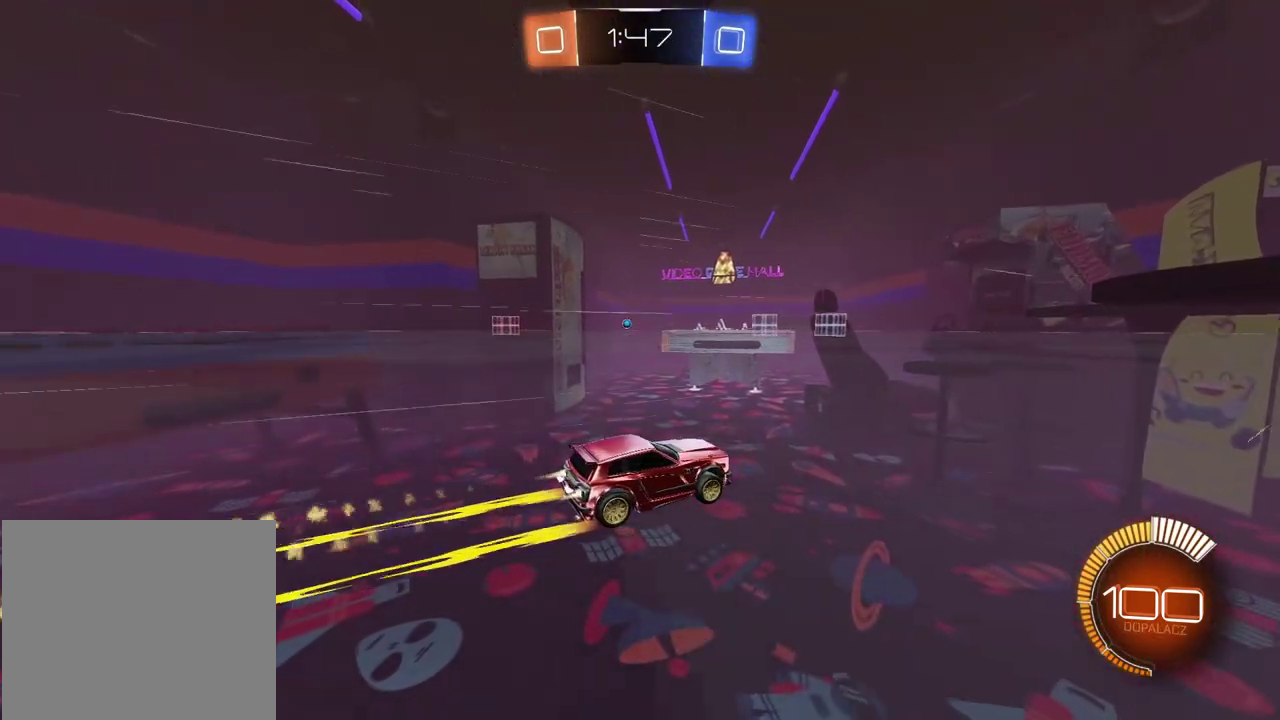
{"buttons": ["R2", "R3"], "left_stick": "center", "right_stick": "center", "events": [[83, "CIRCLE", "up"], [500, "R3", "down"]]}
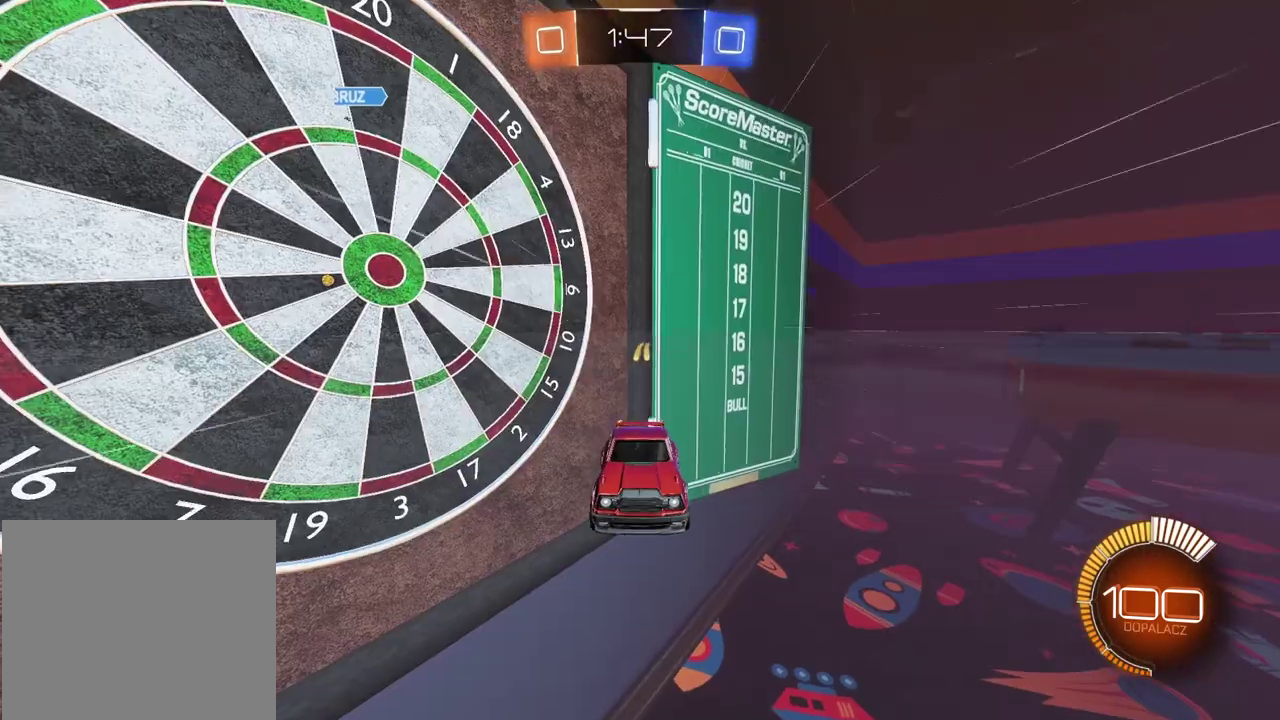
{"buttons": ["R2", "R3"], "left_stick": "center", "right_stick": "center", "events": []}
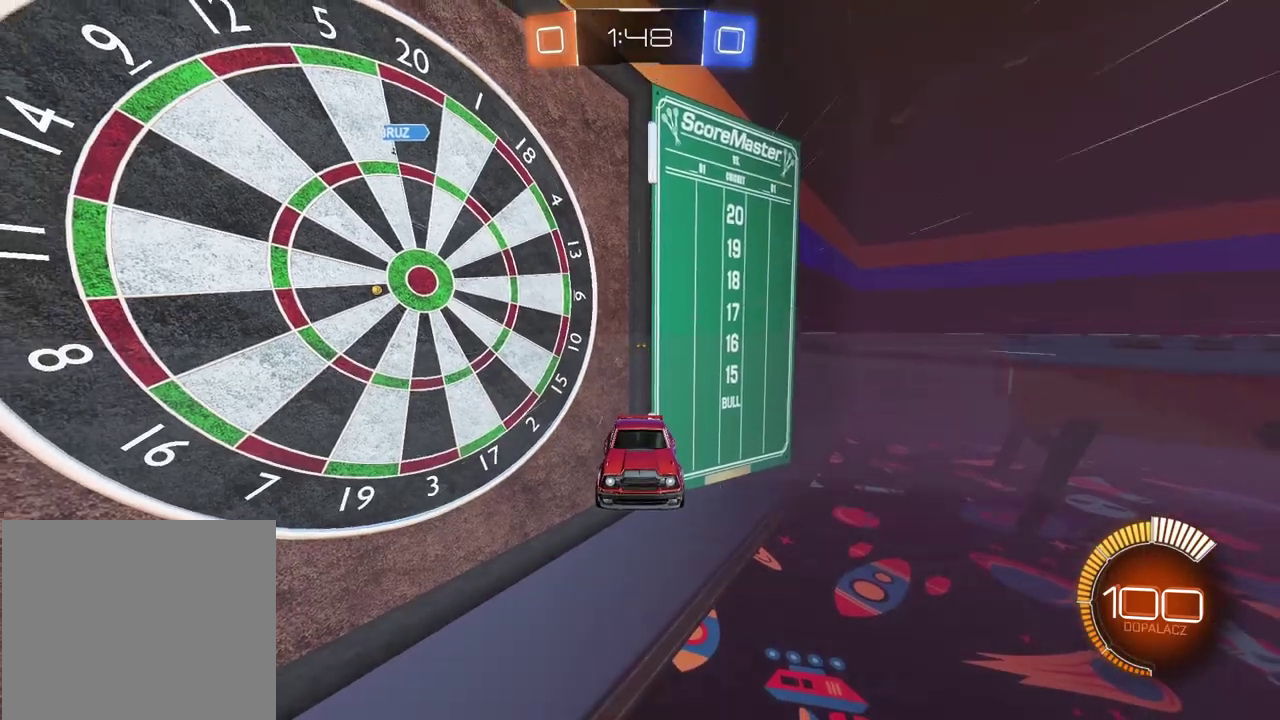
{"buttons": ["R2"], "left_stick": "center", "right_stick": "center", "events": [[83, "R3", "up"]]}
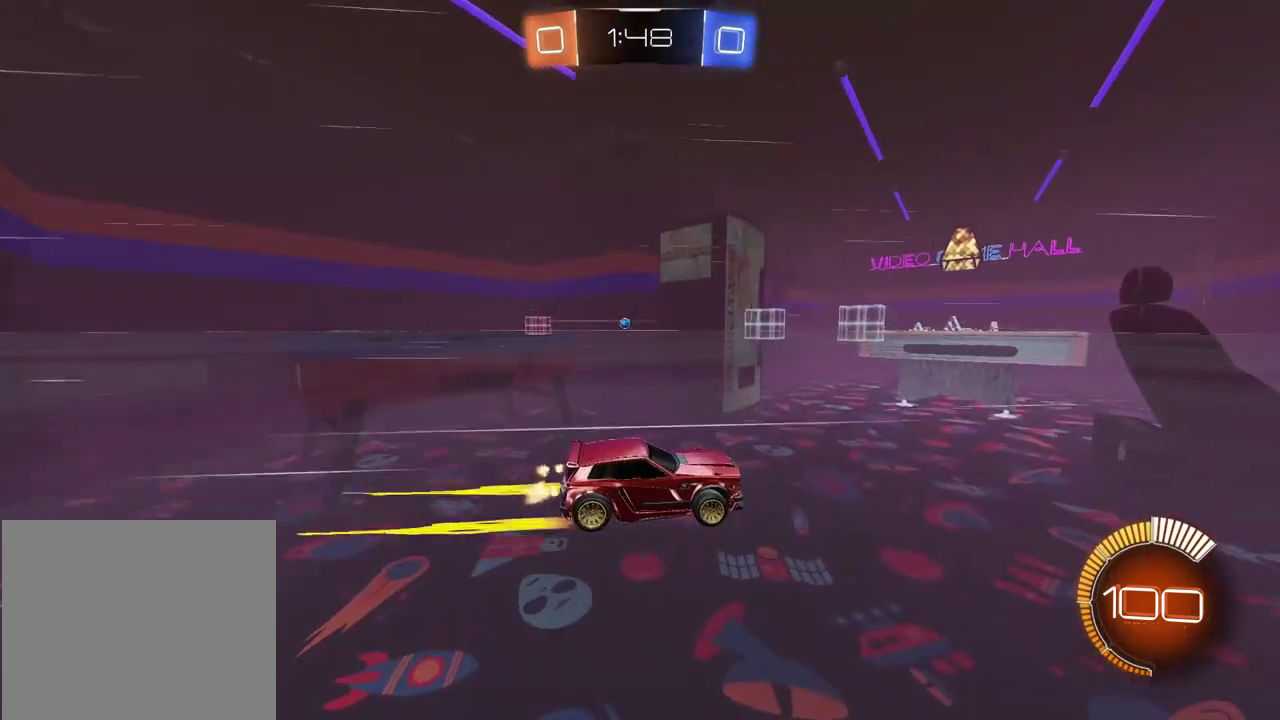
{"buttons": ["R2"], "left_stick": "center", "right_stick": "center", "events": [[50, "left_stick", "left"], [350, "left_stick", "center"]]}
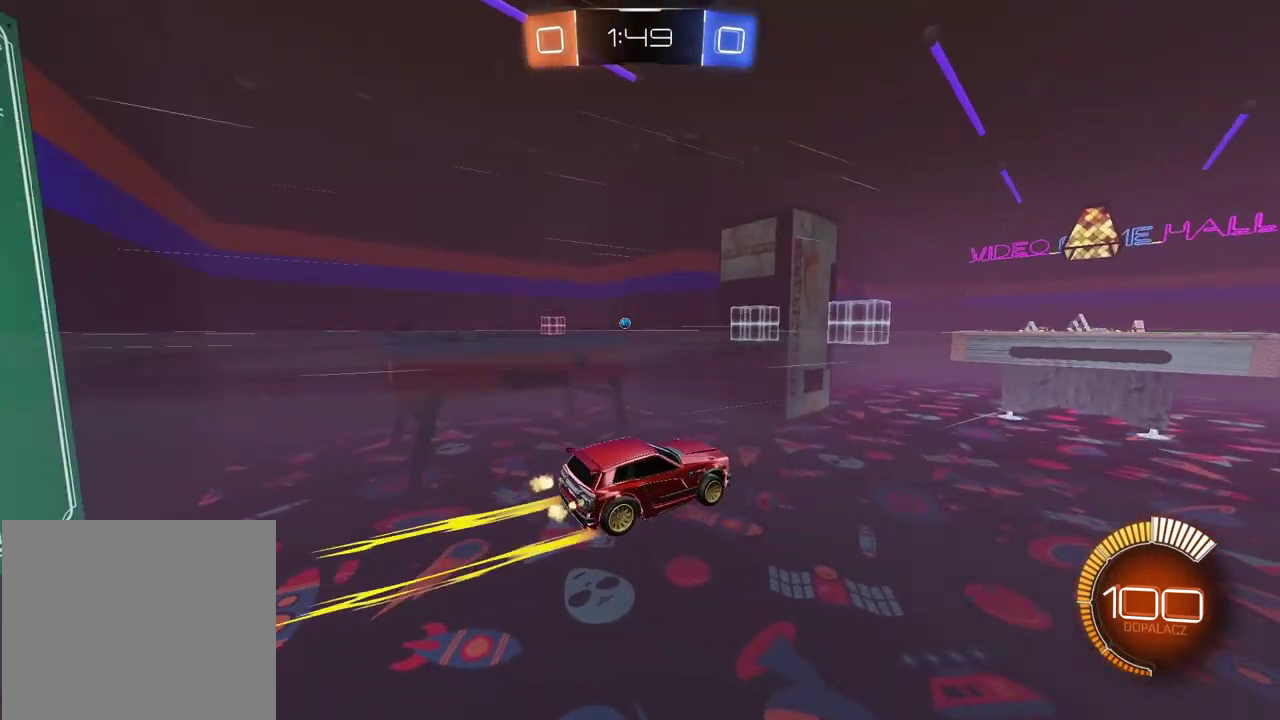
{"buttons": ["R2"], "left_stick": "center", "right_stick": "center", "events": []}
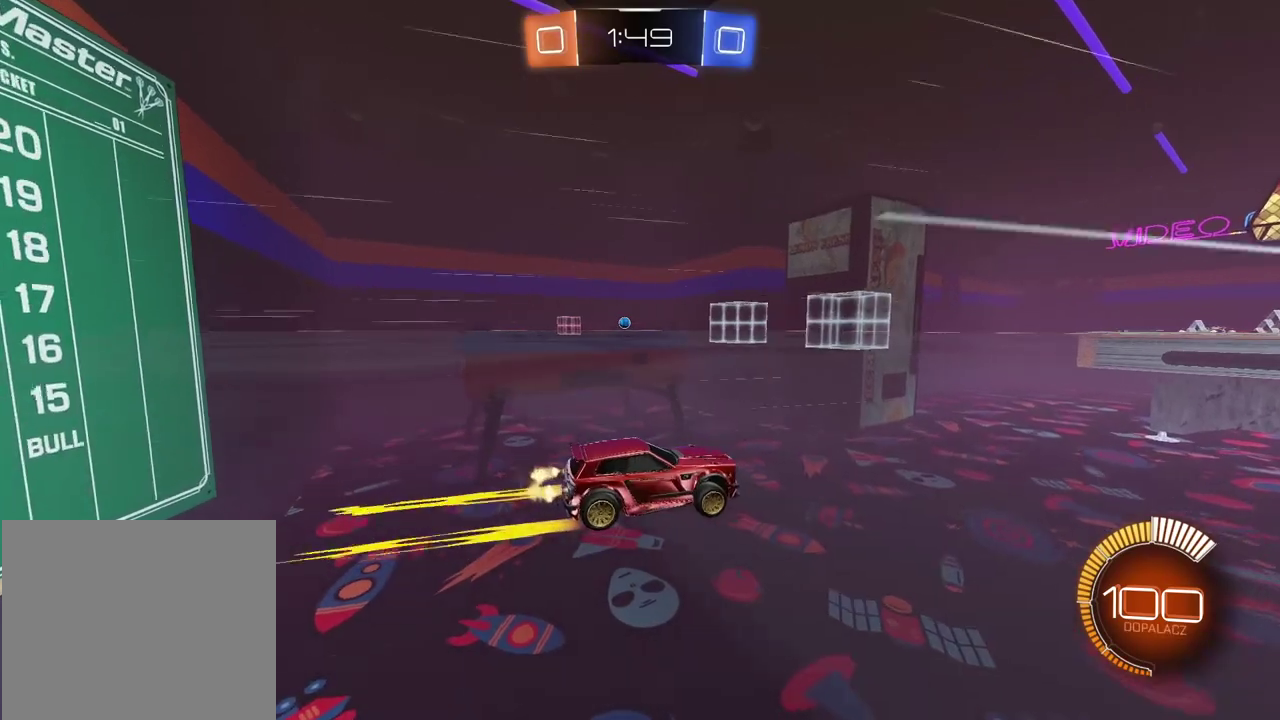
{"buttons": ["R2"], "left_stick": "center", "right_stick": "center", "events": []}
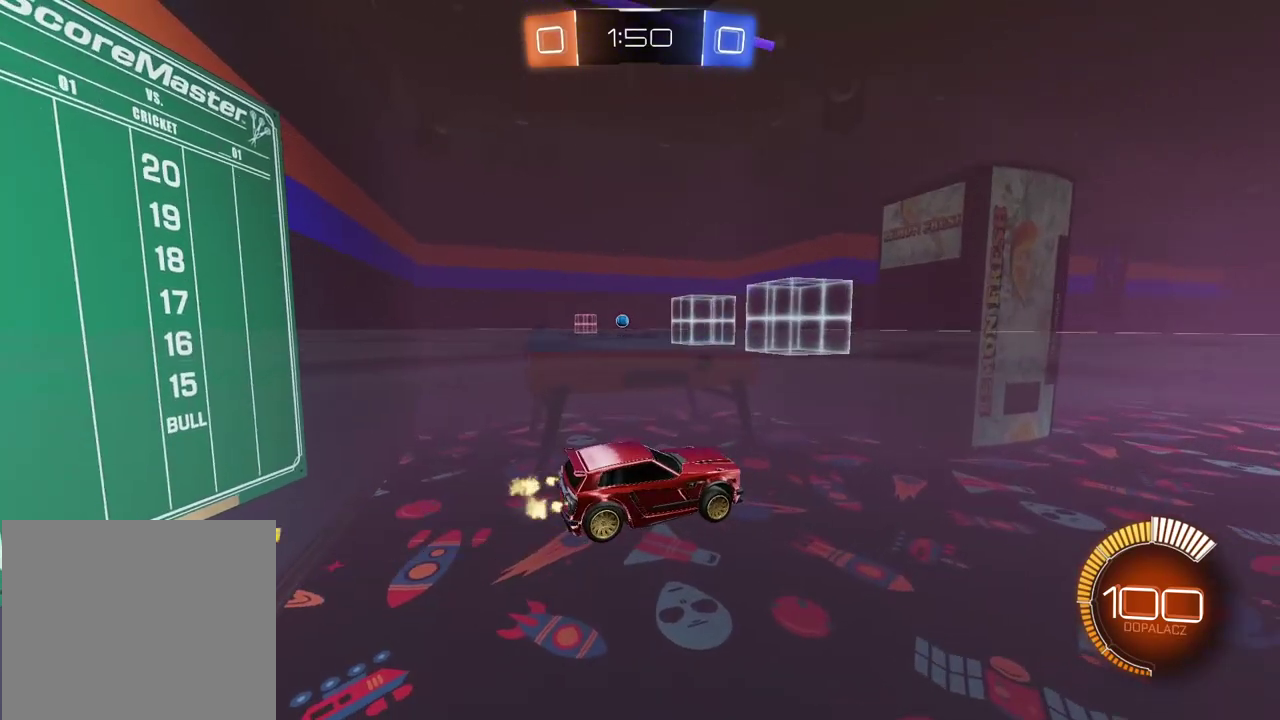
{"buttons": ["R2"], "left_stick": "center", "right_stick": "center", "events": []}
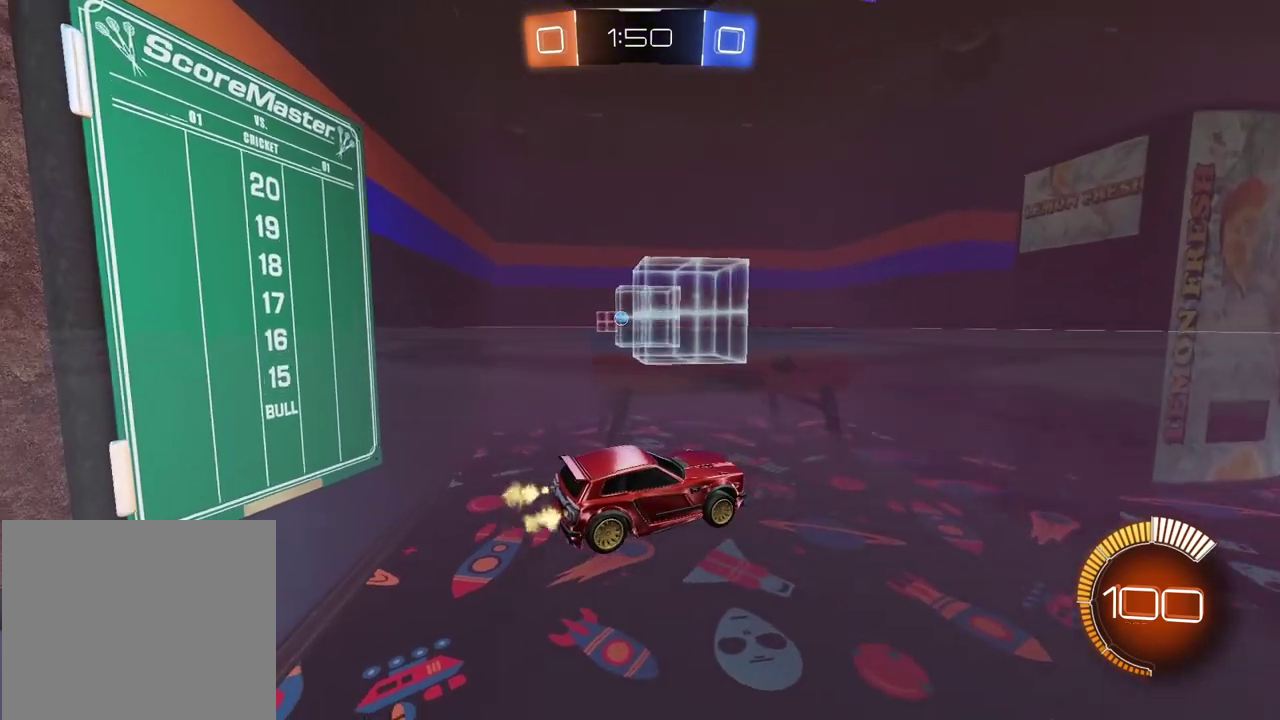
{"buttons": ["R2"], "left_stick": "center", "right_stick": "center", "events": [[133, "left_stick", "left"], [233, "left_stick", "center"]]}
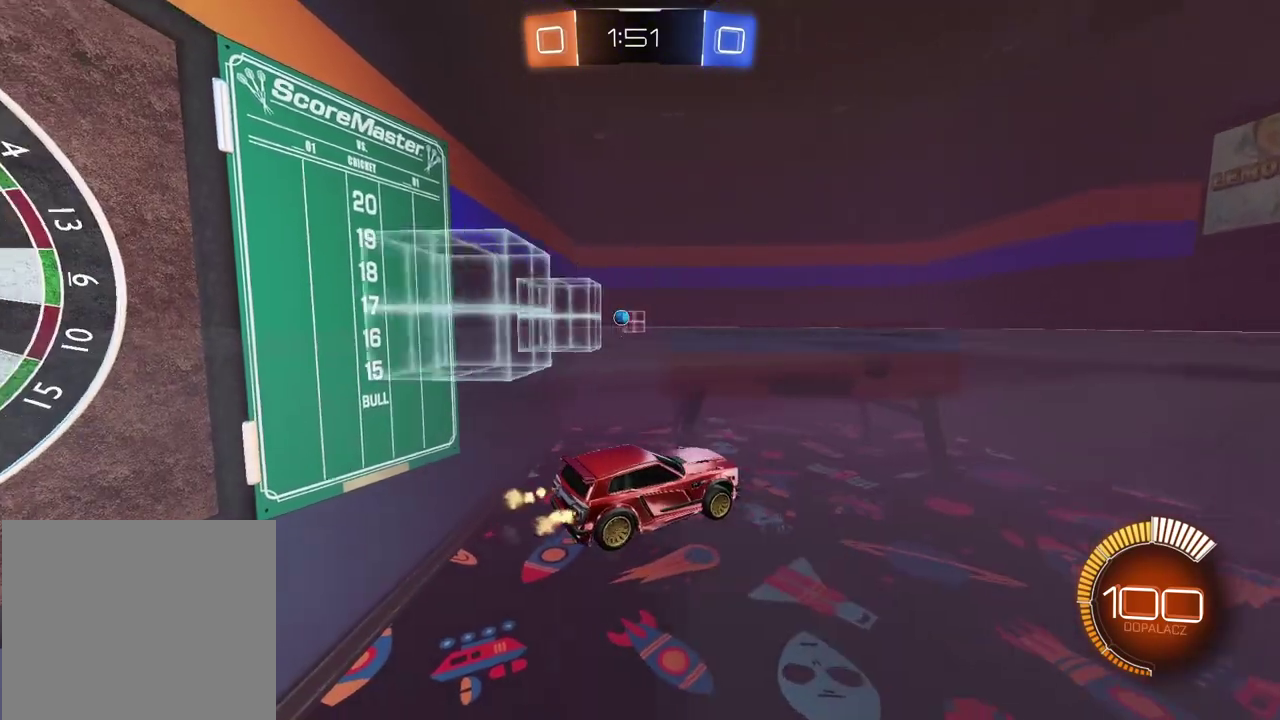
{"buttons": ["CIRCLE", "R2"], "left_stick": "center", "right_stick": "center", "events": [[50, "CIRCLE", "down"]]}
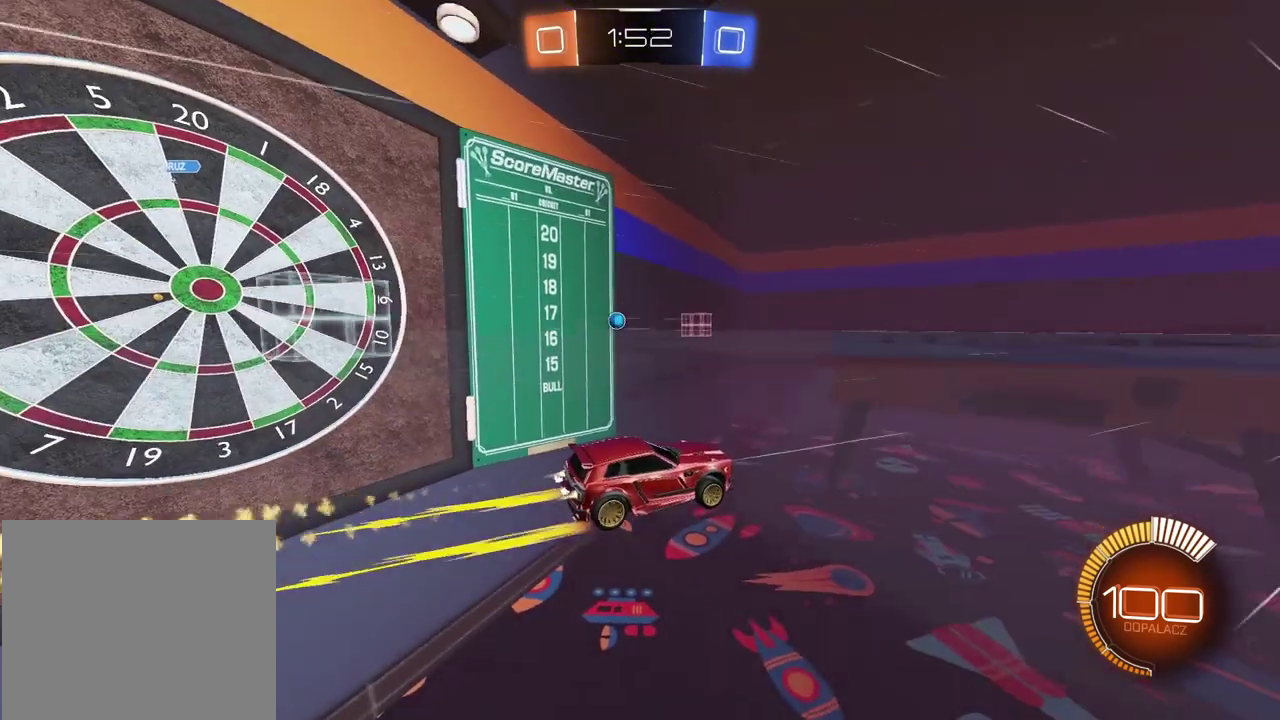
{"buttons": ["R2"], "left_stick": "center", "right_stick": "center", "events": [[83, "CIRCLE", "up"]]}
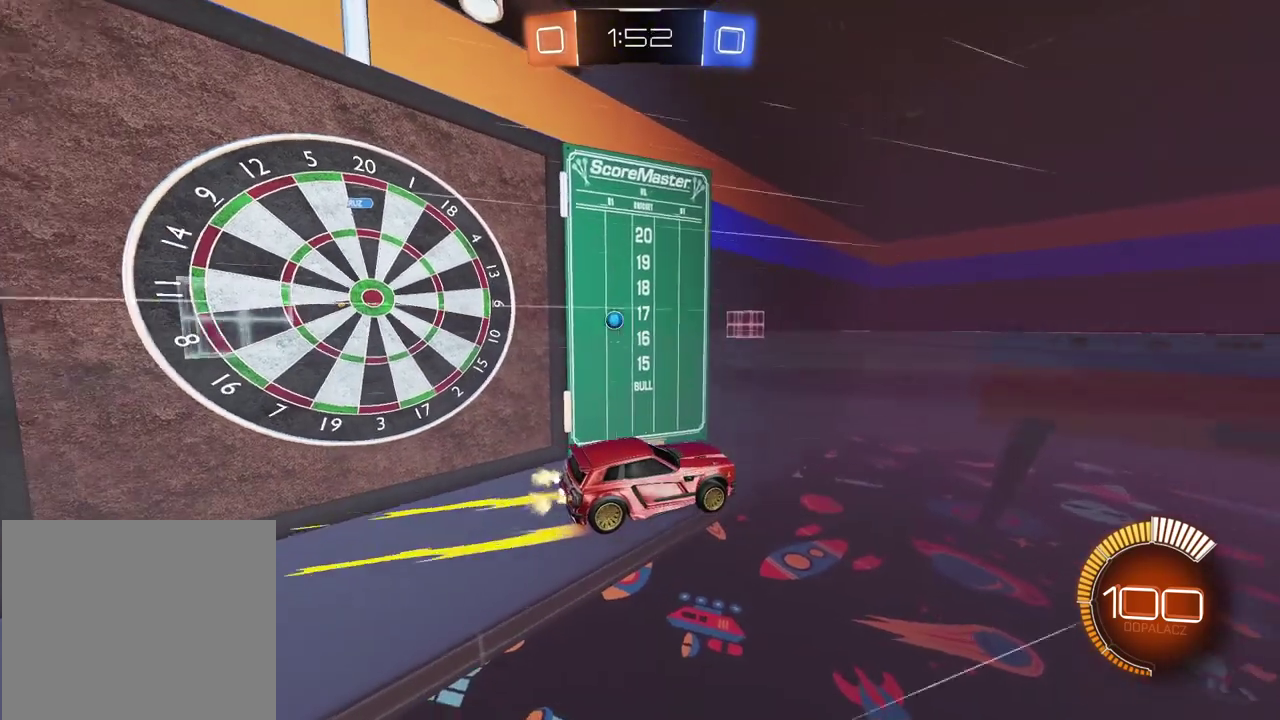
{"buttons": ["R2"], "left_stick": "left", "right_stick": "center", "events": [[133, "left_stick", "left"]]}
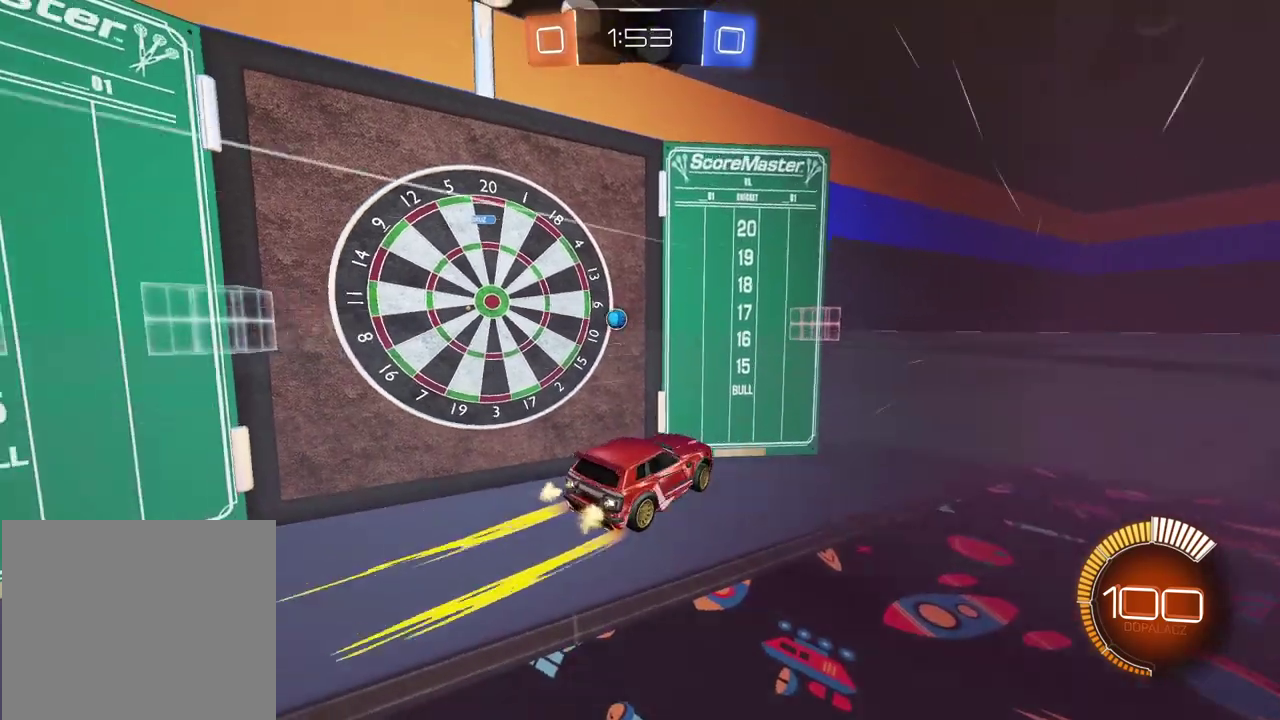
{"buttons": [], "left_stick": "center", "right_stick": "center", "events": [[333, "left_stick", "center"], [400, "R2", "up"]]}
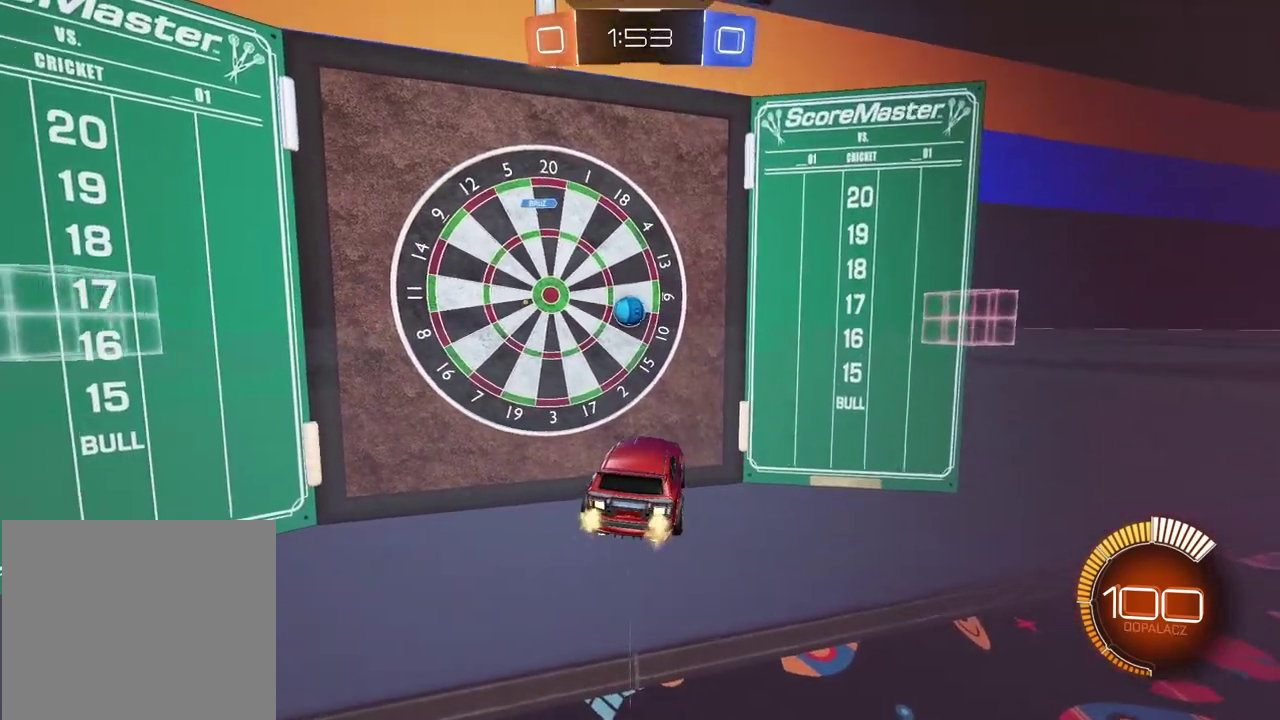
{"buttons": [], "left_stick": "center", "right_stick": "center", "events": [[33, "left_stick", "left"], [183, "left_stick", "center"], [233, "TRIANGLE", "down"], [300, "TRIANGLE", "up"]]}